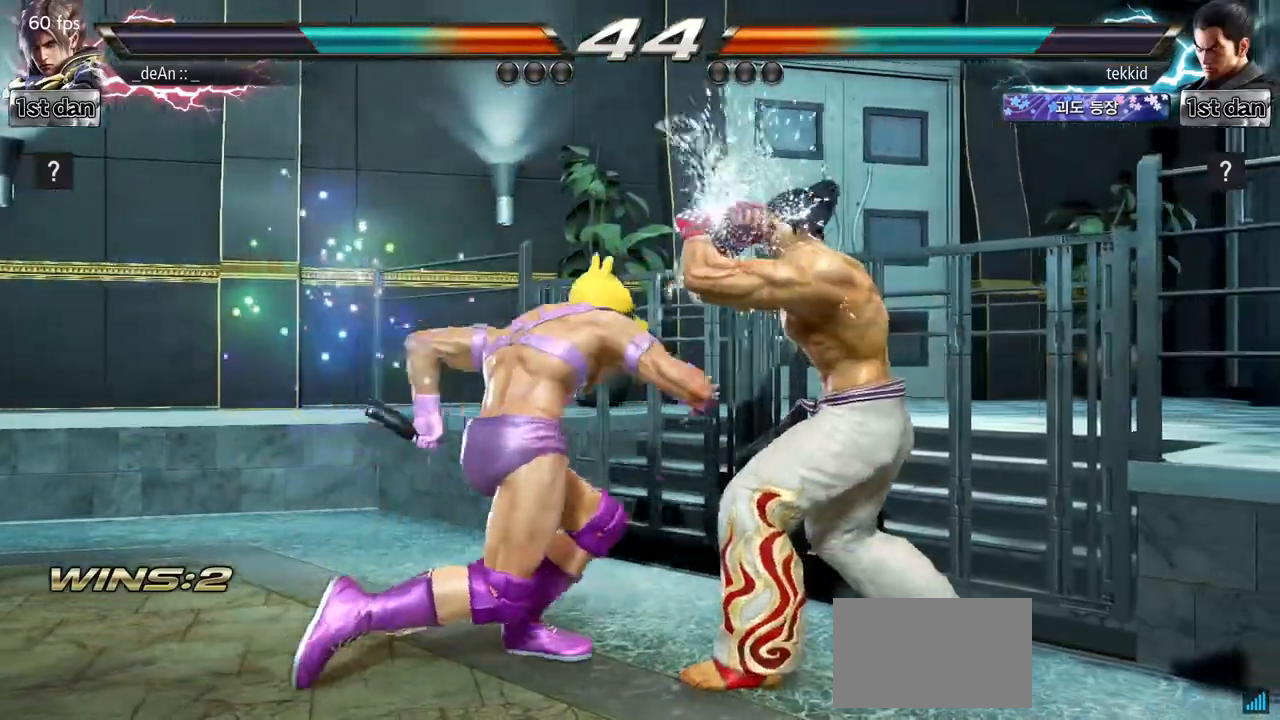
Gameplay with a controller (arcade stick); each line is a JSON object with the inputs held at the frame after it. "events" lists button and stick changes between this image and that frame as [ms after this image, input, new state], when the widget could be followed in between. Not read: L3 R3.
{"buttons": ["CROSS"], "left_stick": "center", "events": [[67, "CROSS", "down"], [183, "CROSS", "up"], [217, "CROSS", "down"], [333, "CROSS", "up"], [383, "CROSS", "down"]]}
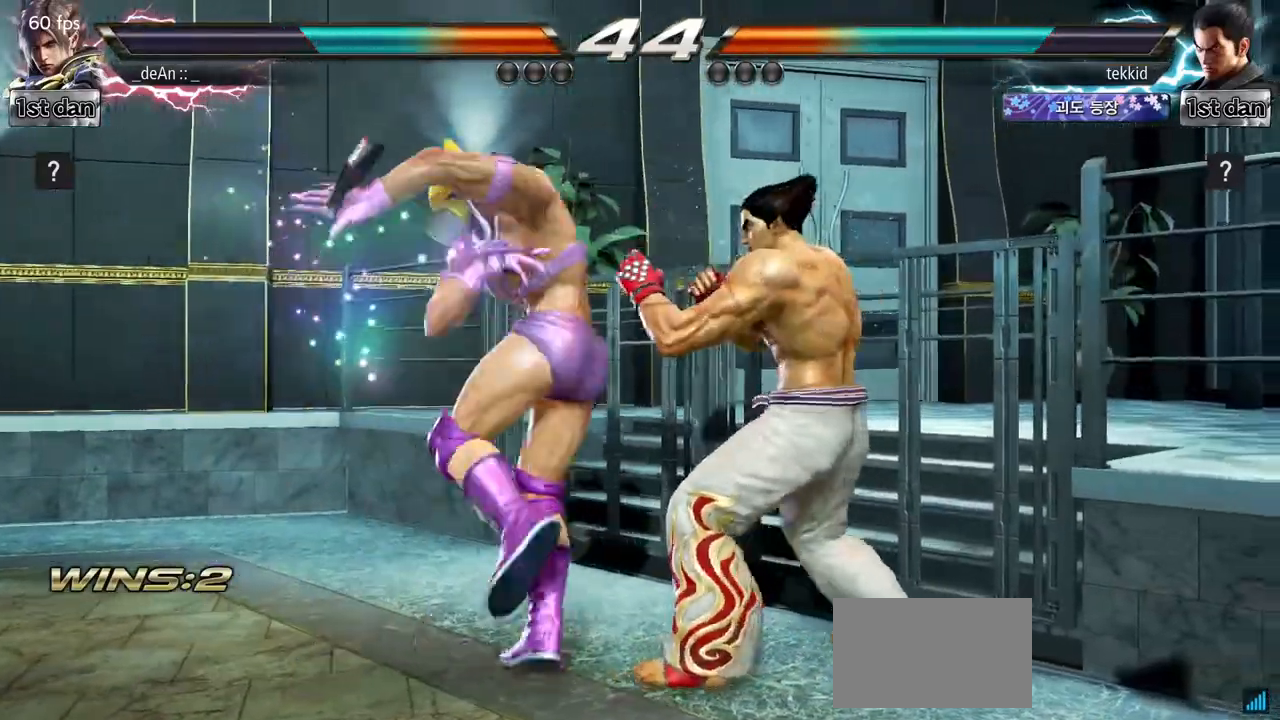
{"buttons": [], "left_stick": "center", "events": [[83, "CROSS", "up"]]}
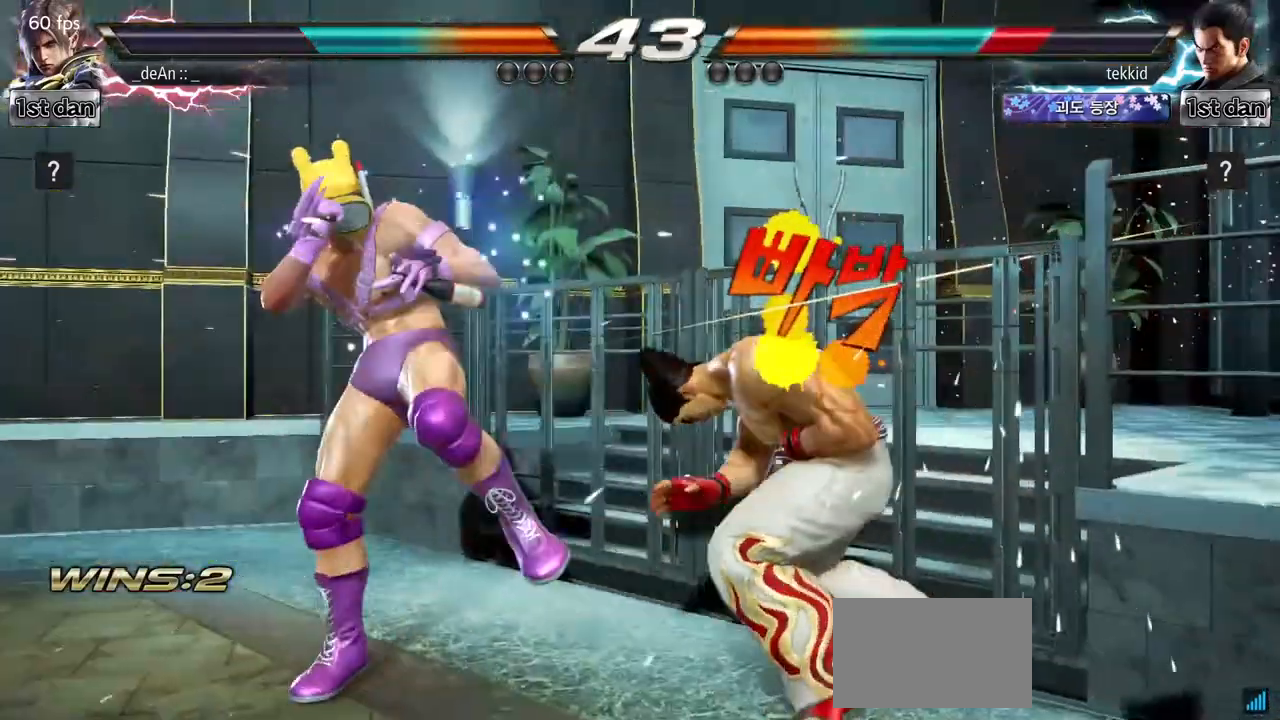
{"buttons": [], "left_stick": "center", "events": [[83, "left_stick", "down-left"], [150, "TRIANGLE", "down"], [283, "SQUARE", "down"], [333, "TRIANGLE", "up"], [367, "left_stick", "center"], [450, "SQUARE", "up"]]}
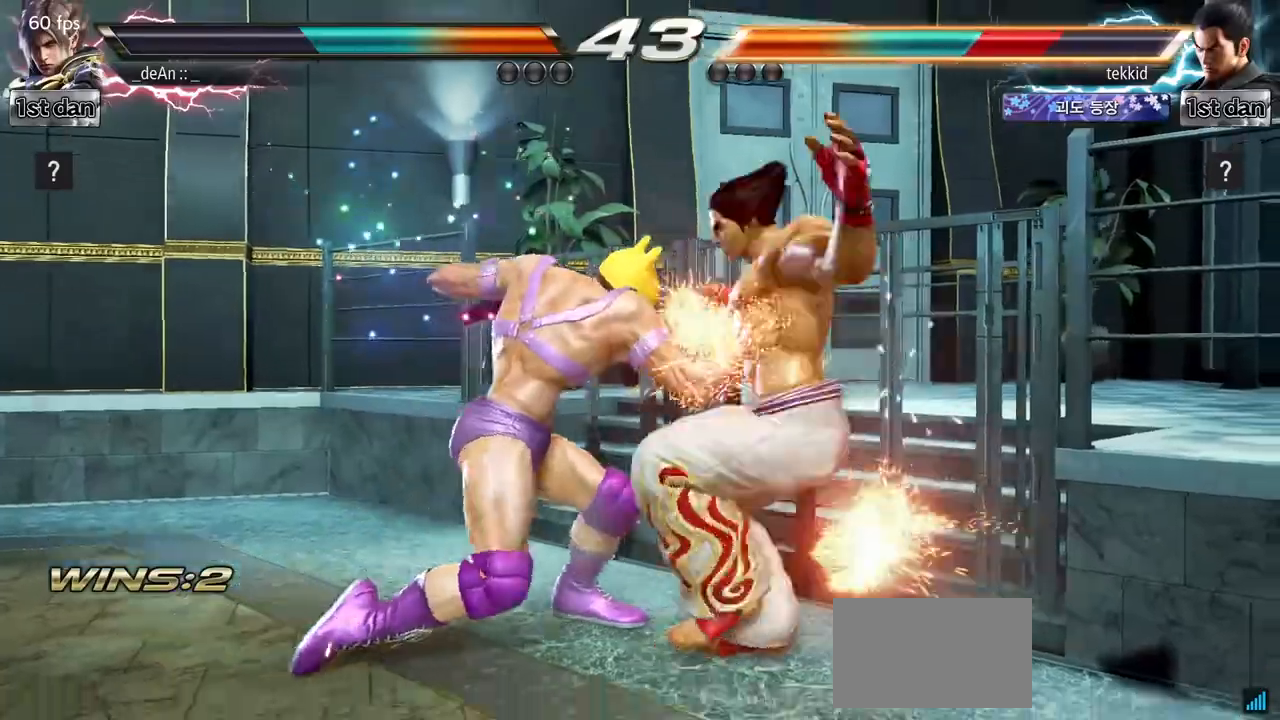
{"buttons": ["CROSS", "TRIANGLE"], "left_stick": "right", "events": [[450, "left_stick", "right"], [467, "CROSS", "down"], [483, "TRIANGLE", "down"]]}
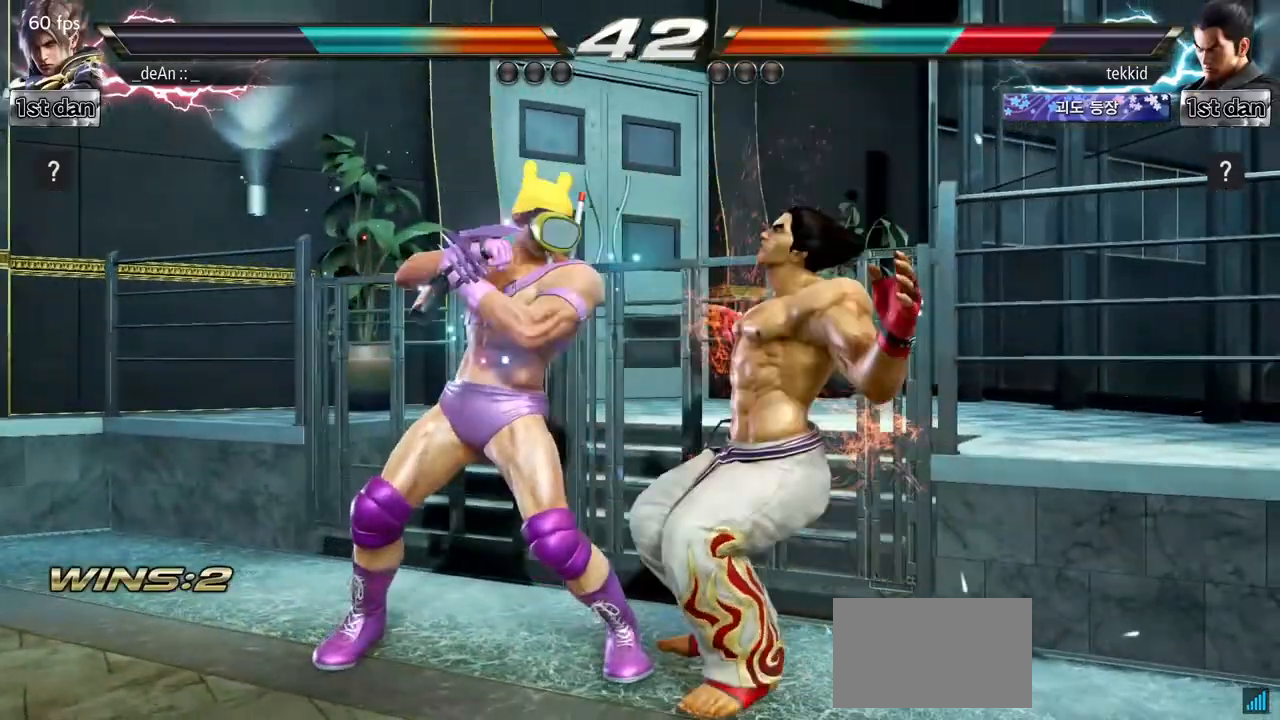
{"buttons": [], "left_stick": "center", "events": [[50, "CROSS", "up"], [50, "TRIANGLE", "up"], [167, "left_stick", "center"]]}
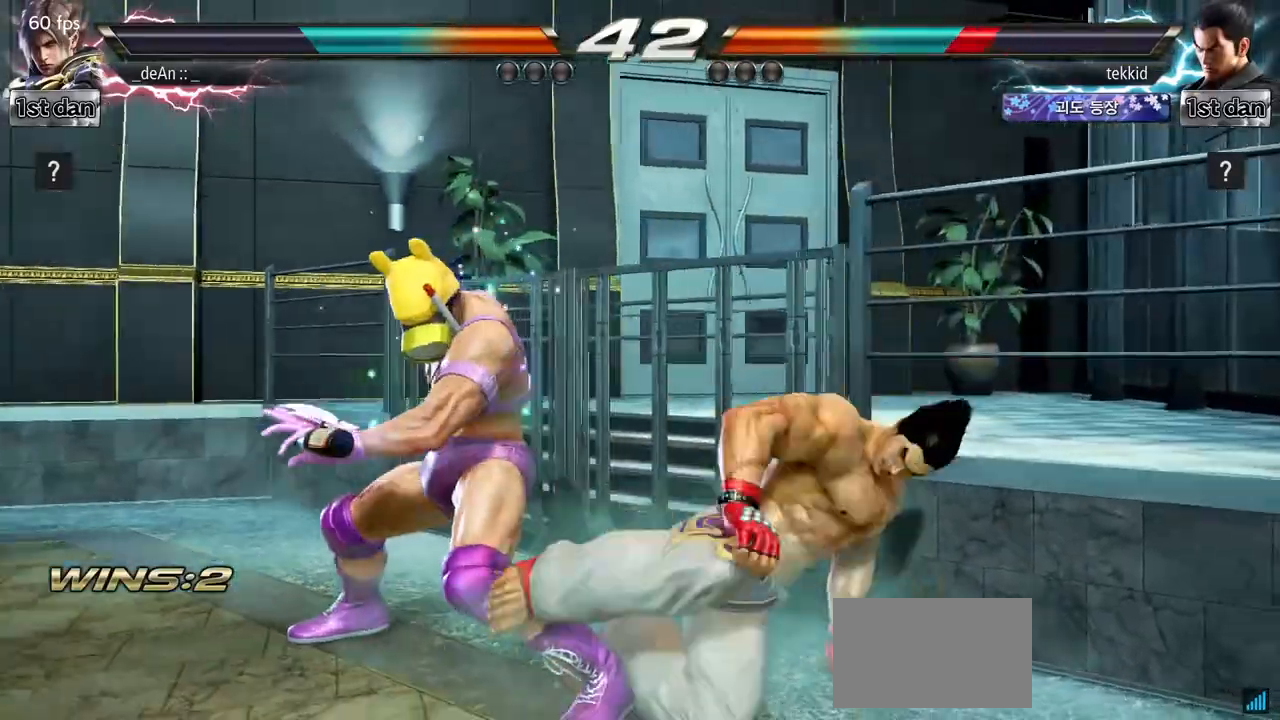
{"buttons": [], "left_stick": "center", "events": [[150, "left_stick", "down"], [183, "CROSS", "down"], [283, "CROSS", "up"], [400, "left_stick", "center"]]}
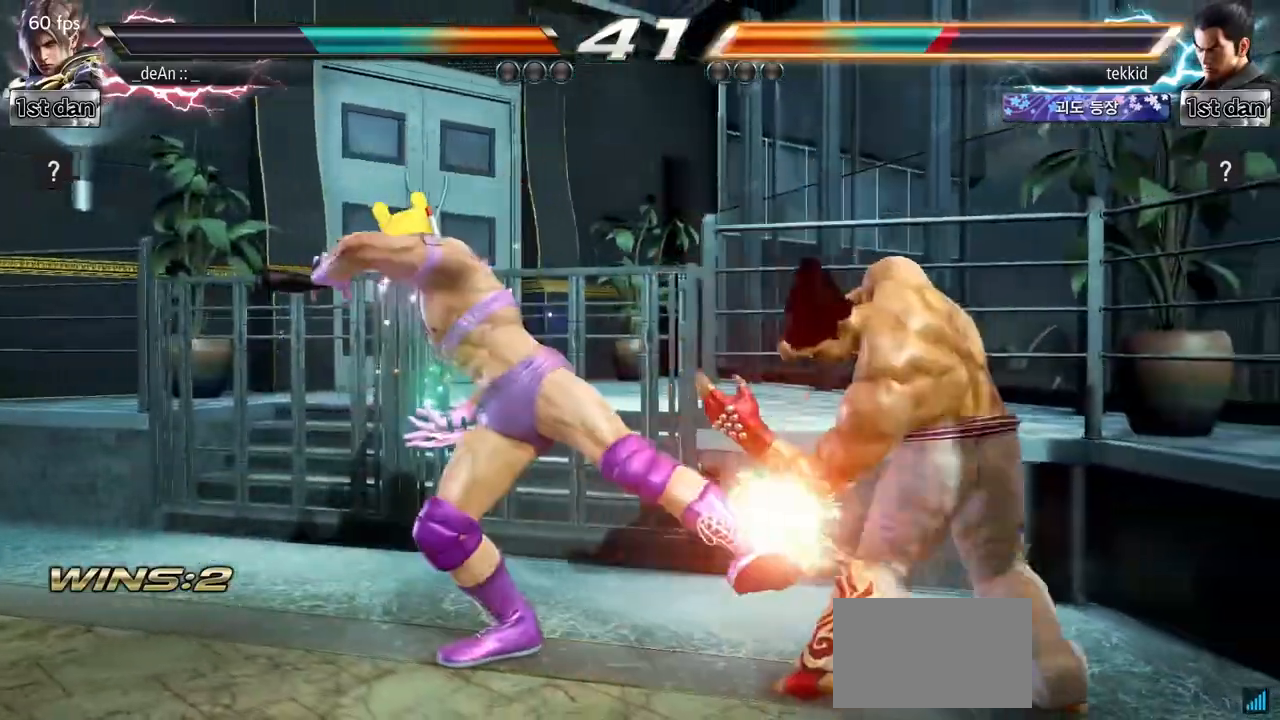
{"buttons": ["SQUARE"], "left_stick": "center", "events": [[450, "SQUARE", "down"]]}
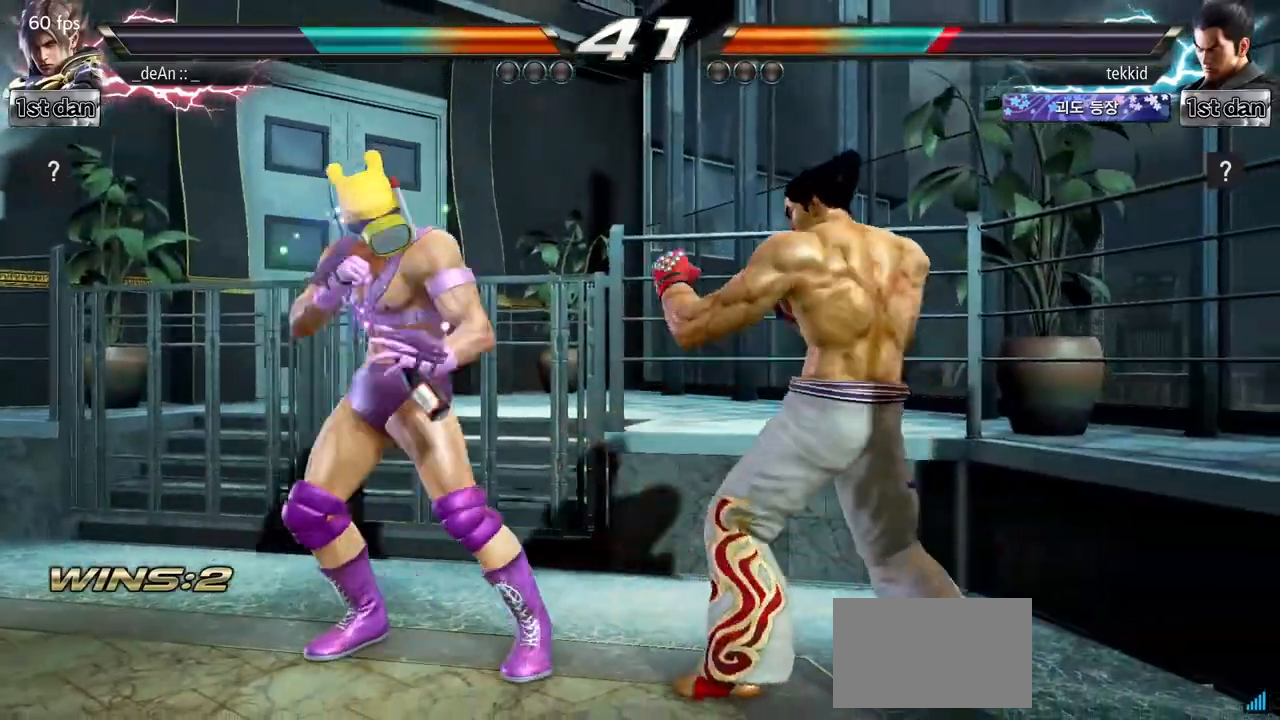
{"buttons": [], "left_stick": "center", "events": [[150, "SQUARE", "up"], [300, "left_stick", "down"], [350, "CIRCLE", "down"], [433, "CIRCLE", "up"], [500, "left_stick", "center"]]}
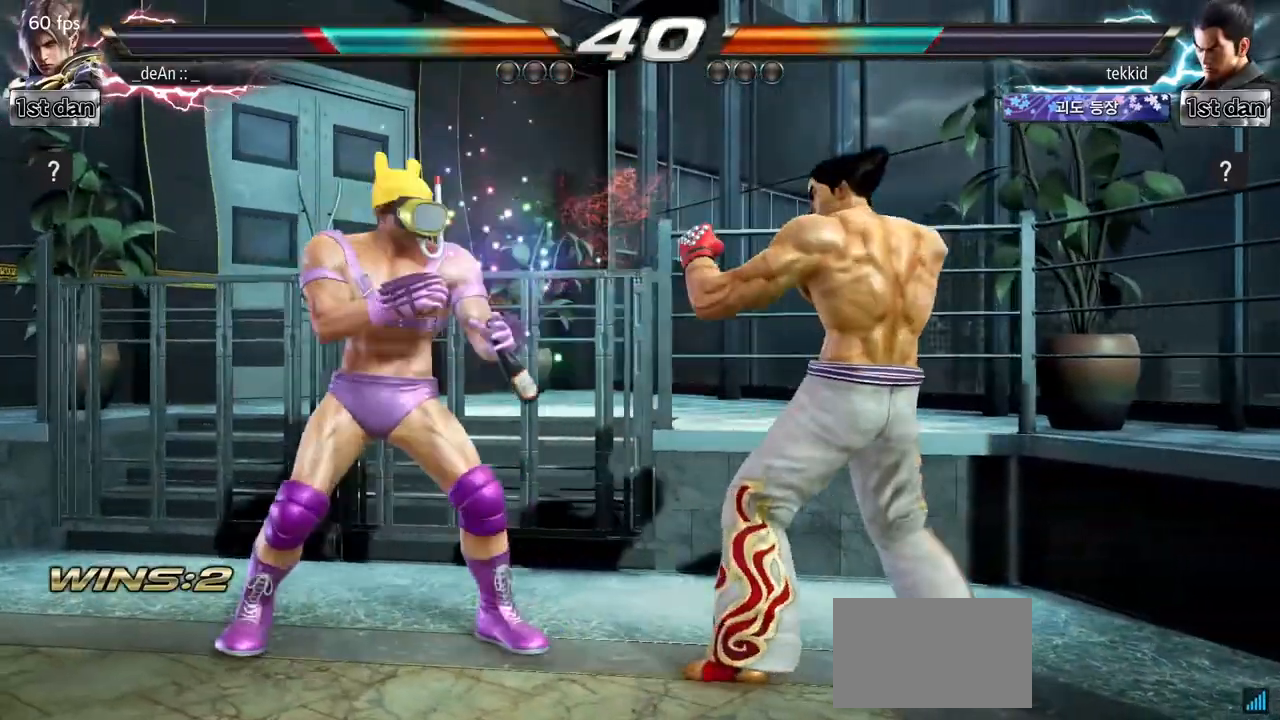
{"buttons": [], "left_stick": "left", "events": [[117, "left_stick", "left"]]}
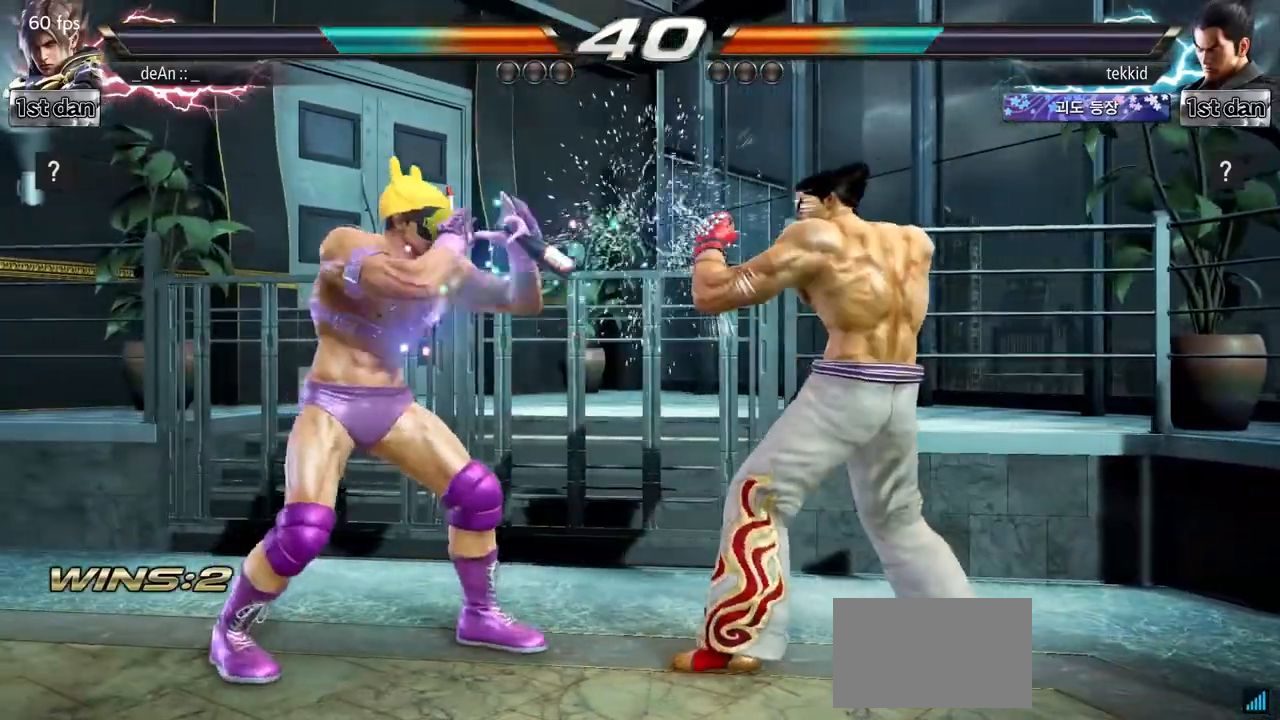
{"buttons": [], "left_stick": "left", "events": []}
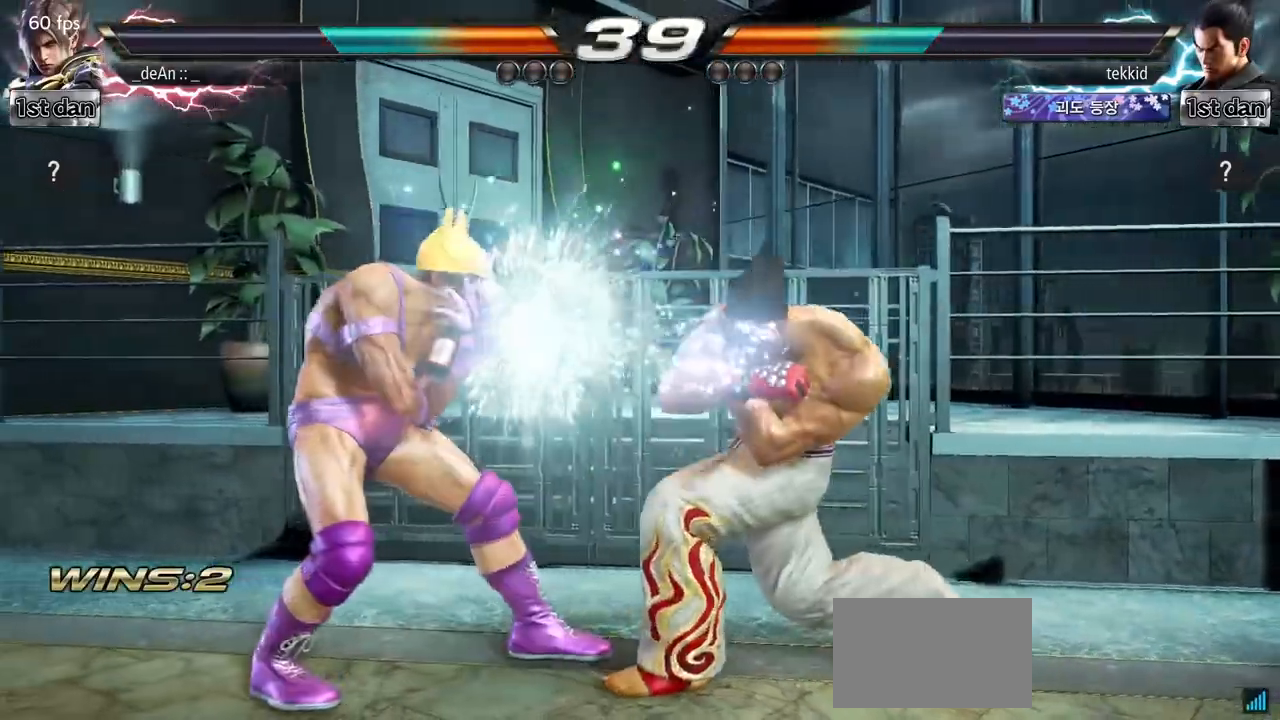
{"buttons": [], "left_stick": "center", "events": [[167, "left_stick", "down-left"], [200, "SQUARE", "down"], [367, "CROSS", "down"], [400, "SQUARE", "up"], [433, "left_stick", "center"], [467, "CROSS", "up"]]}
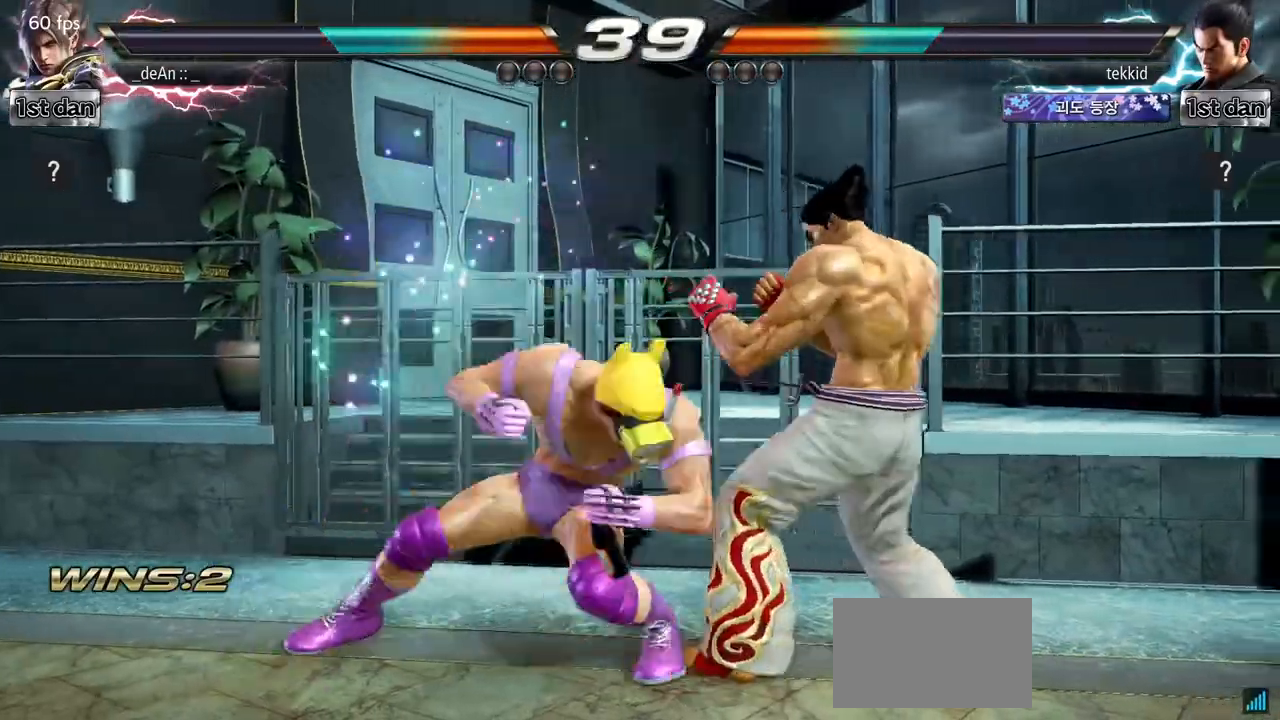
{"buttons": [], "left_stick": "center", "events": []}
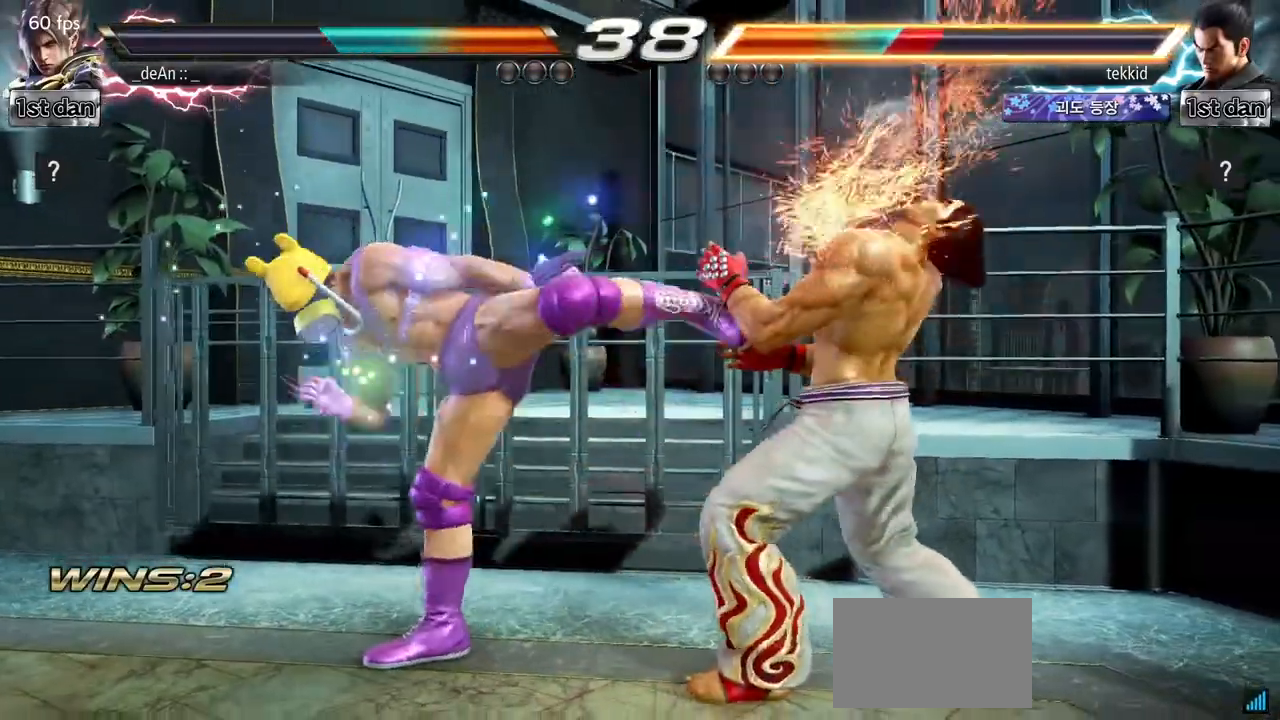
{"buttons": [], "left_stick": "center", "events": [[217, "left_stick", "down"], [250, "SQUARE", "down"], [250, "TRIANGLE", "down"], [317, "SQUARE", "up"], [317, "TRIANGLE", "up"], [433, "left_stick", "center"]]}
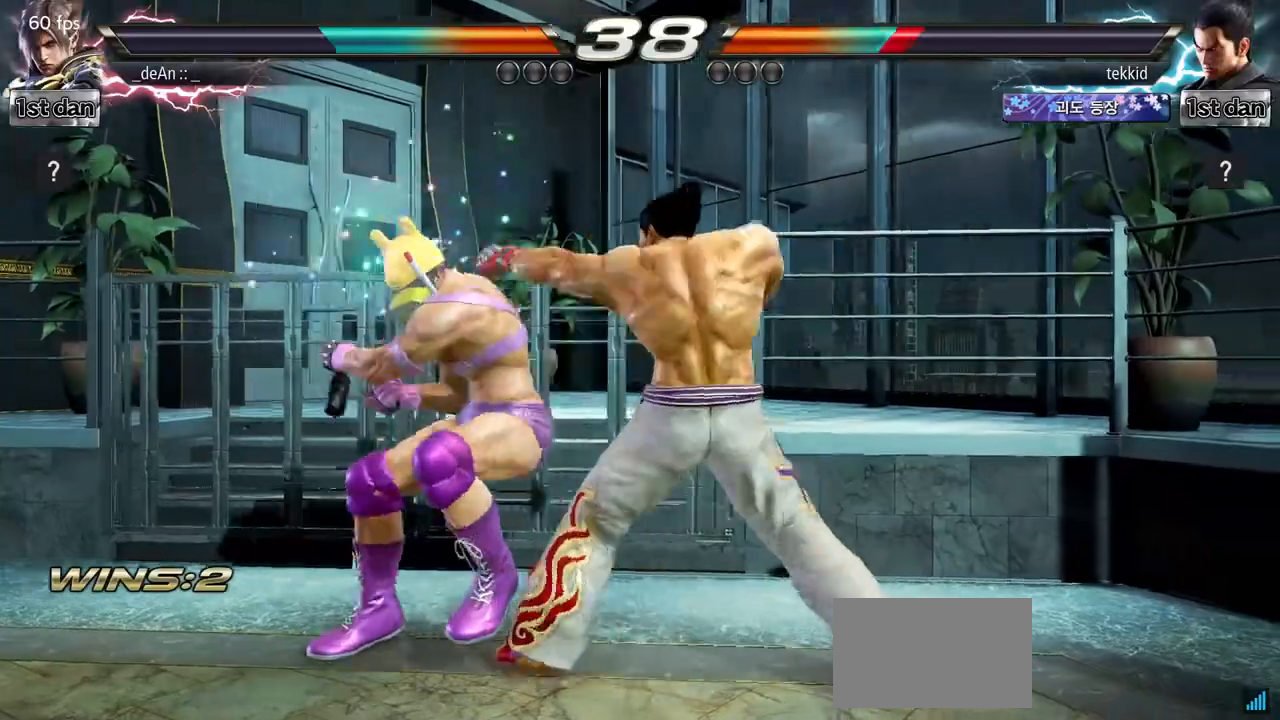
{"buttons": [], "left_stick": "center", "events": []}
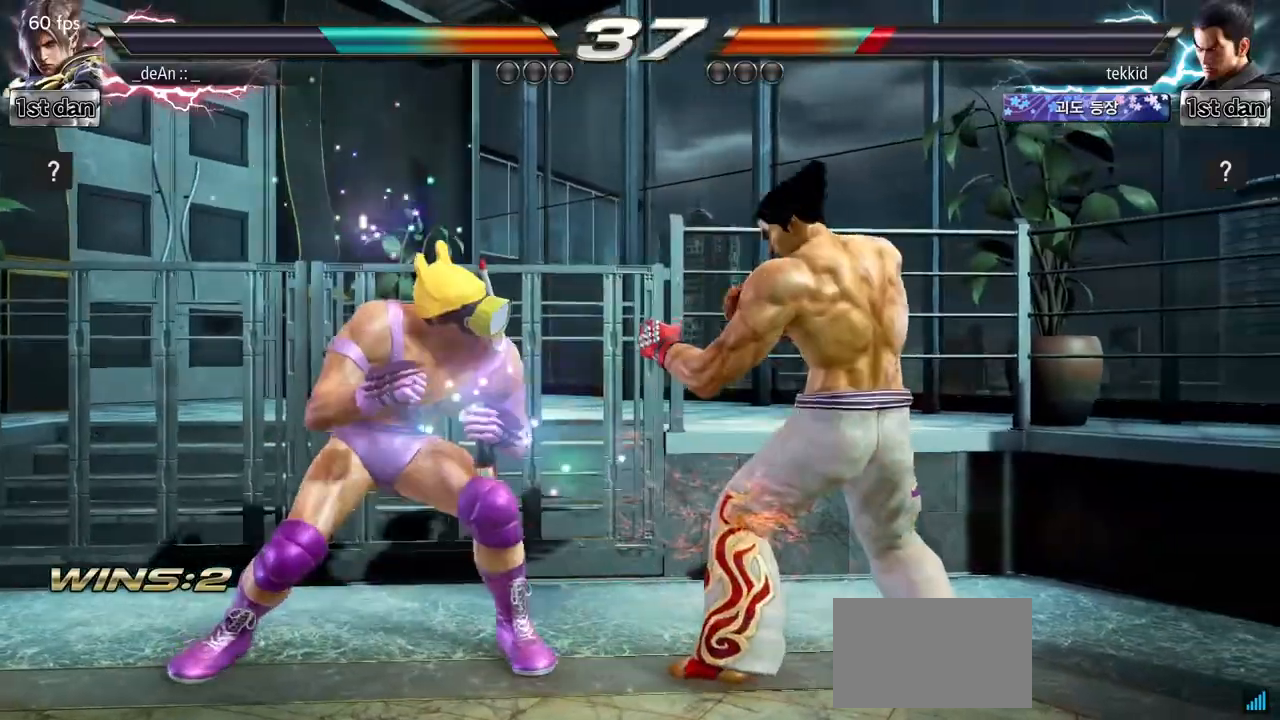
{"buttons": [], "left_stick": "center", "events": [[50, "CIRCLE", "down"], [200, "CIRCLE", "up"]]}
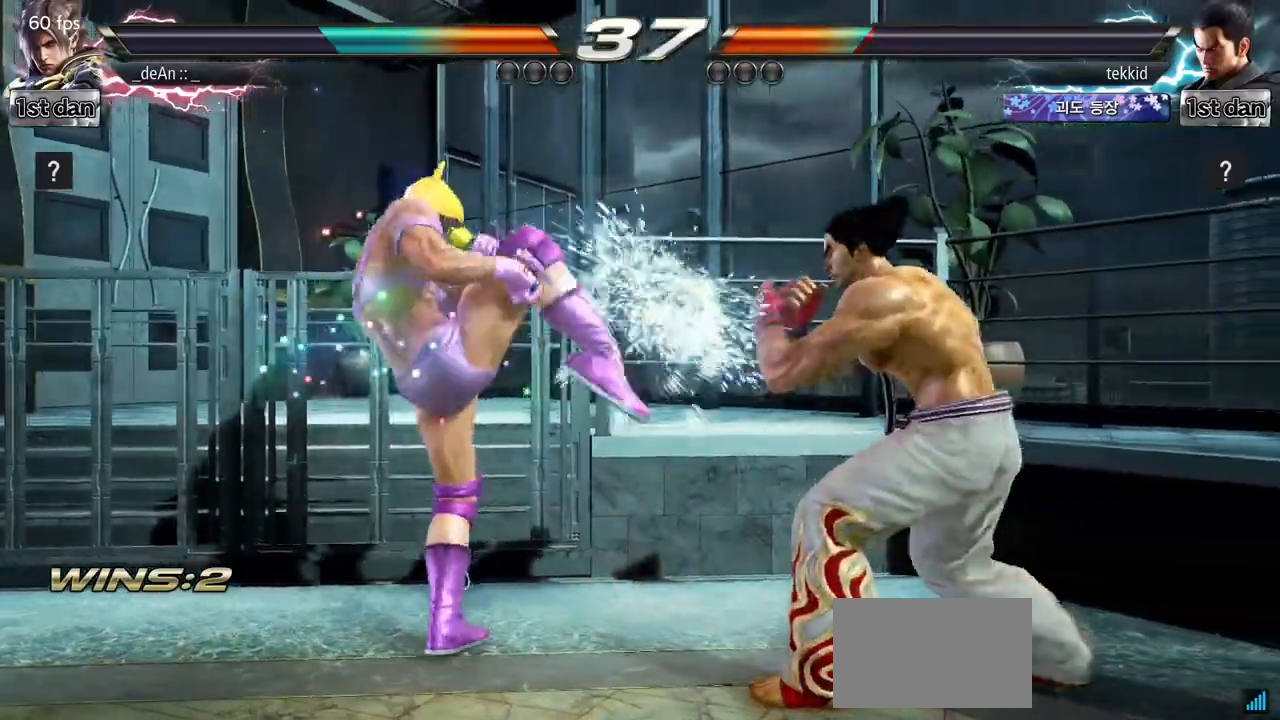
{"buttons": [], "left_stick": "center", "events": [[200, "left_stick", "up-right"], [217, "CROSS", "down"], [317, "CROSS", "up"], [383, "left_stick", "center"]]}
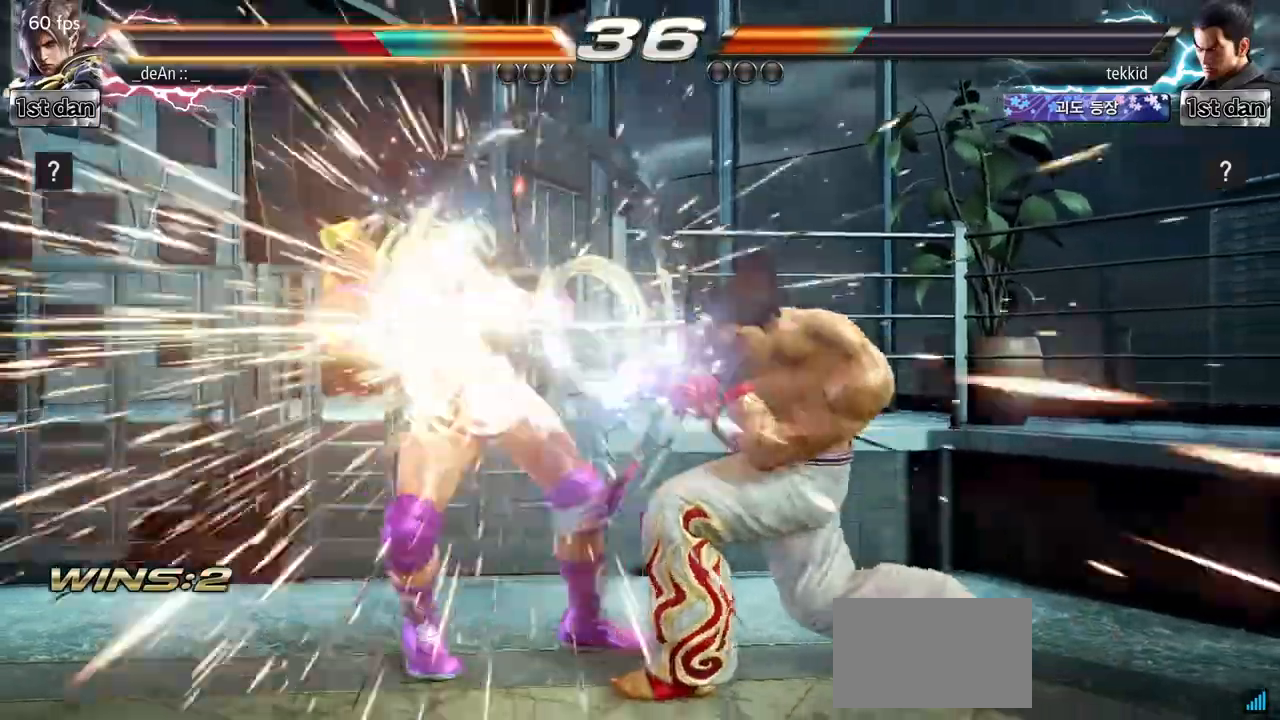
{"buttons": [], "left_stick": "left", "events": [[433, "left_stick", "left"]]}
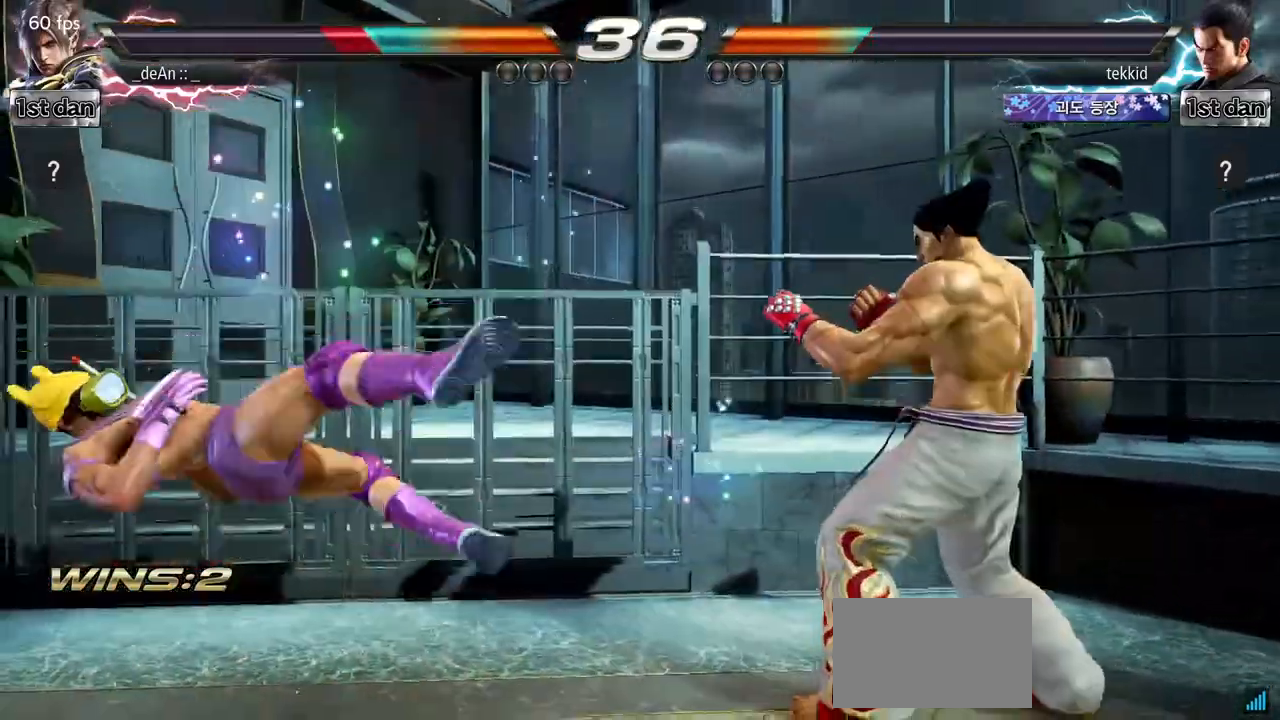
{"buttons": [], "left_stick": "left", "events": [[250, "SQUARE", "down"], [400, "SQUARE", "up"], [400, "left_stick", "center"], [500, "left_stick", "left"]]}
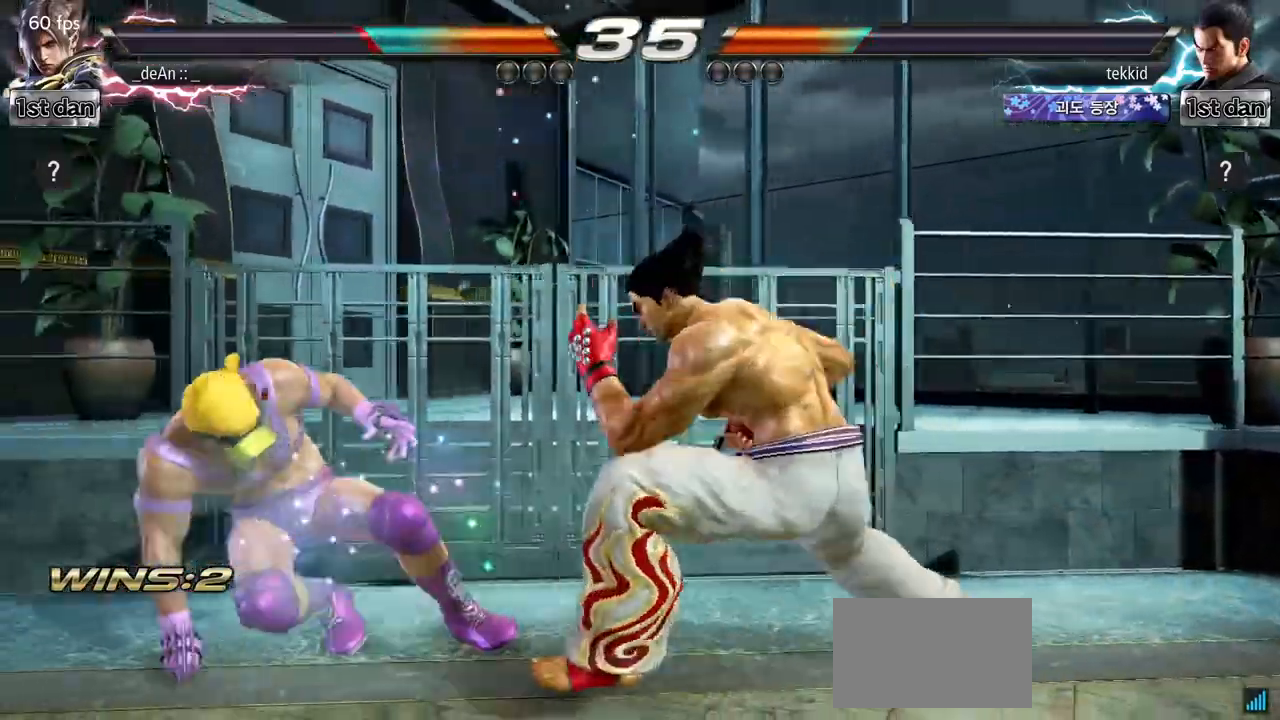
{"buttons": [], "left_stick": "center", "events": [[117, "left_stick", "center"], [183, "left_stick", "left"], [450, "left_stick", "center"]]}
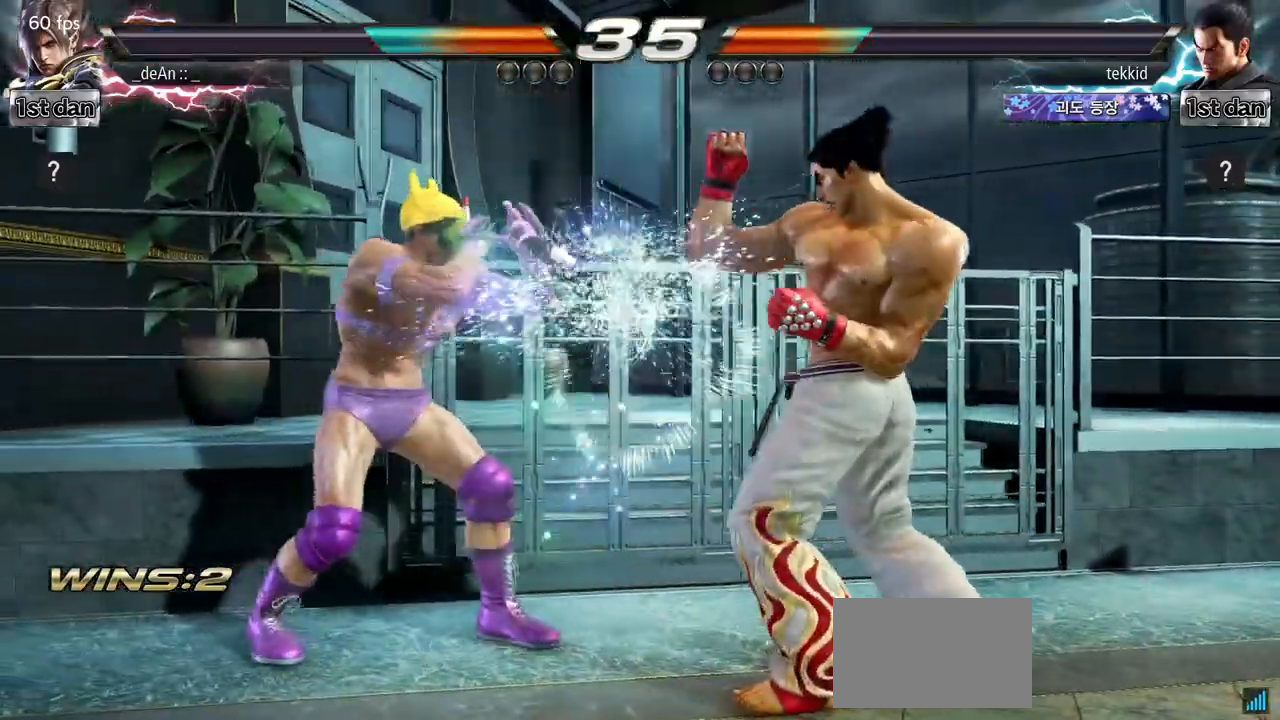
{"buttons": [], "left_stick": "center", "events": [[50, "SQUARE", "down"], [133, "TRIANGLE", "down"], [233, "SQUARE", "up"], [283, "TRIANGLE", "up"]]}
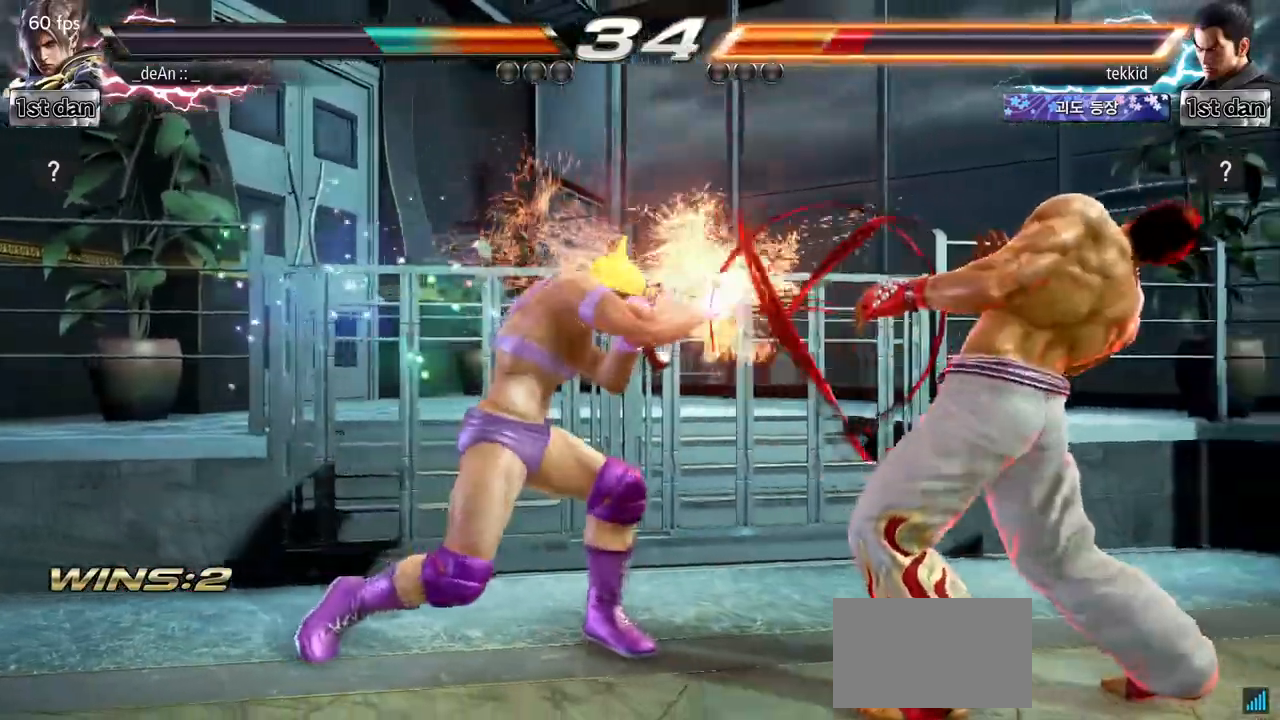
{"buttons": [], "left_stick": "center", "events": [[167, "left_stick", "down-left"], [200, "TRIANGLE", "down"], [317, "SQUARE", "down"], [367, "TRIANGLE", "up"], [417, "left_stick", "center"], [450, "SQUARE", "up"]]}